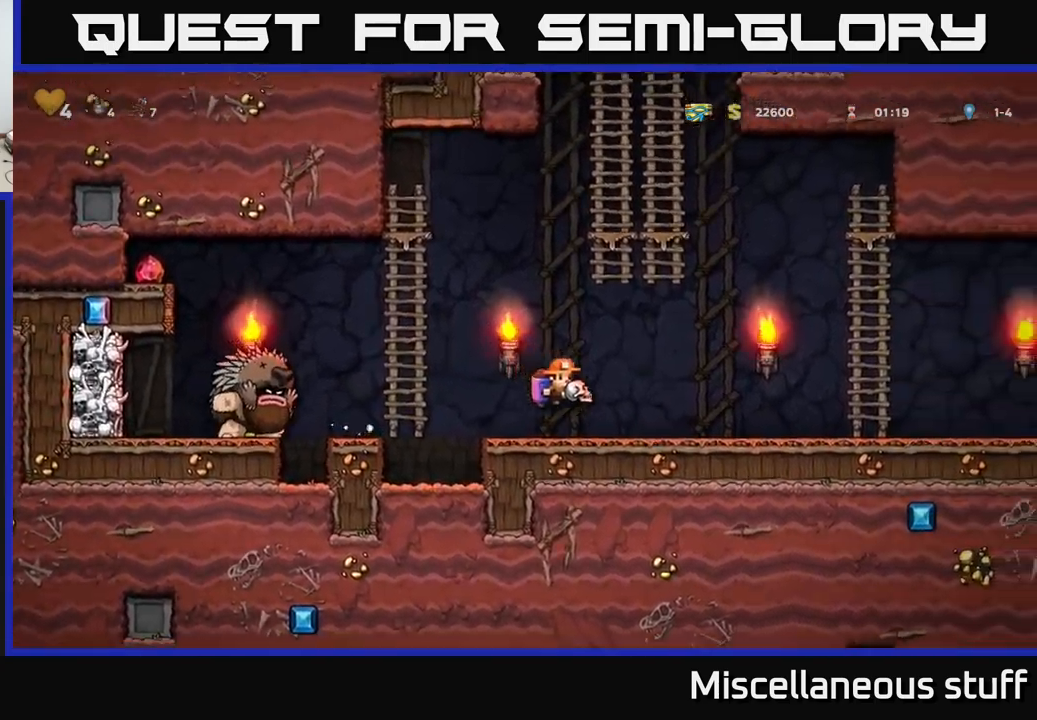
Gameplay with a controller (Xbox layout); each line is a JSON object with the inputs held at the frame after it. "events" lists button and stick changes between this image and that frame as [ms after this image, input, new state], when the widget could be followed in between. Not read: right_stick.
{"buttons": [], "left_stick": "center", "events": [[184, "DPAD_RIGHT", "up"], [350, "DPAD_LEFT", "down"], [450, "DPAD_LEFT", "up"]]}
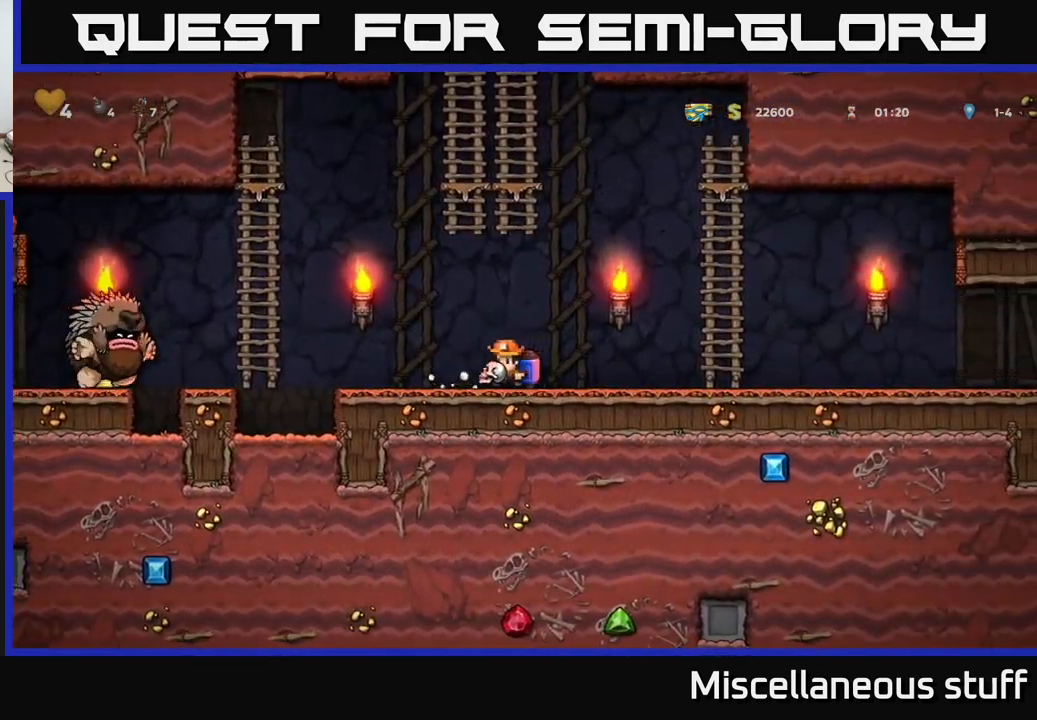
{"buttons": ["DPAD_RIGHT"], "left_stick": "center", "events": [[184, "DPAD_RIGHT", "down"]]}
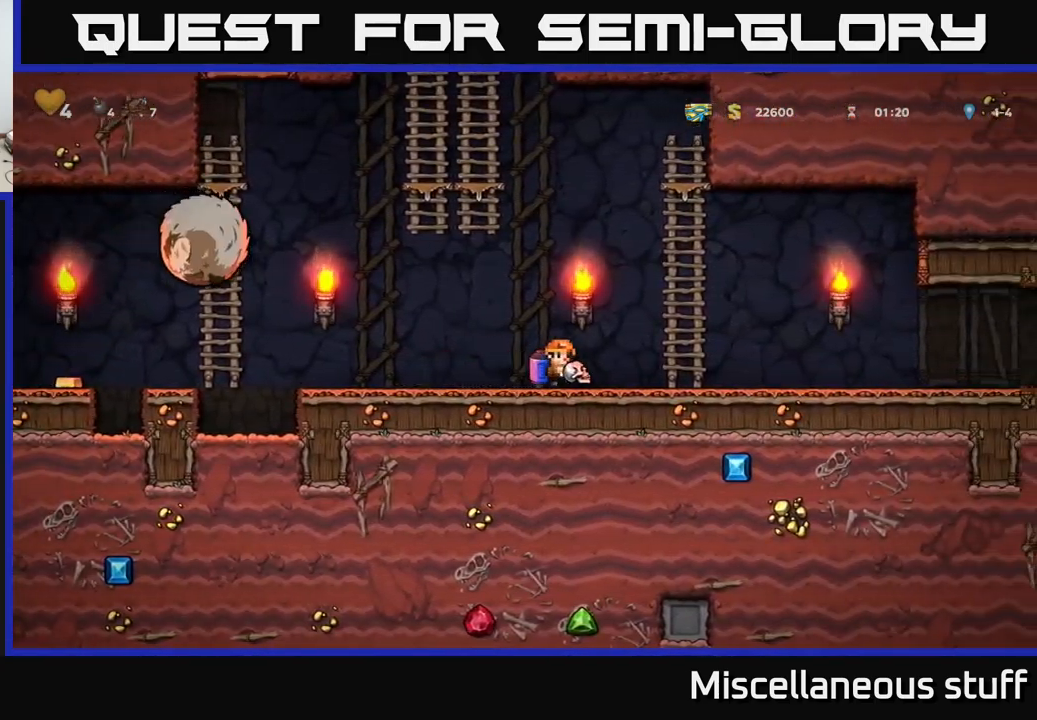
{"buttons": ["DPAD_LEFT"], "left_stick": "center", "events": [[84, "DPAD_RIGHT", "up"], [167, "A", "down"], [300, "A", "up"], [367, "A", "down"], [484, "A", "up"], [500, "DPAD_LEFT", "down"]]}
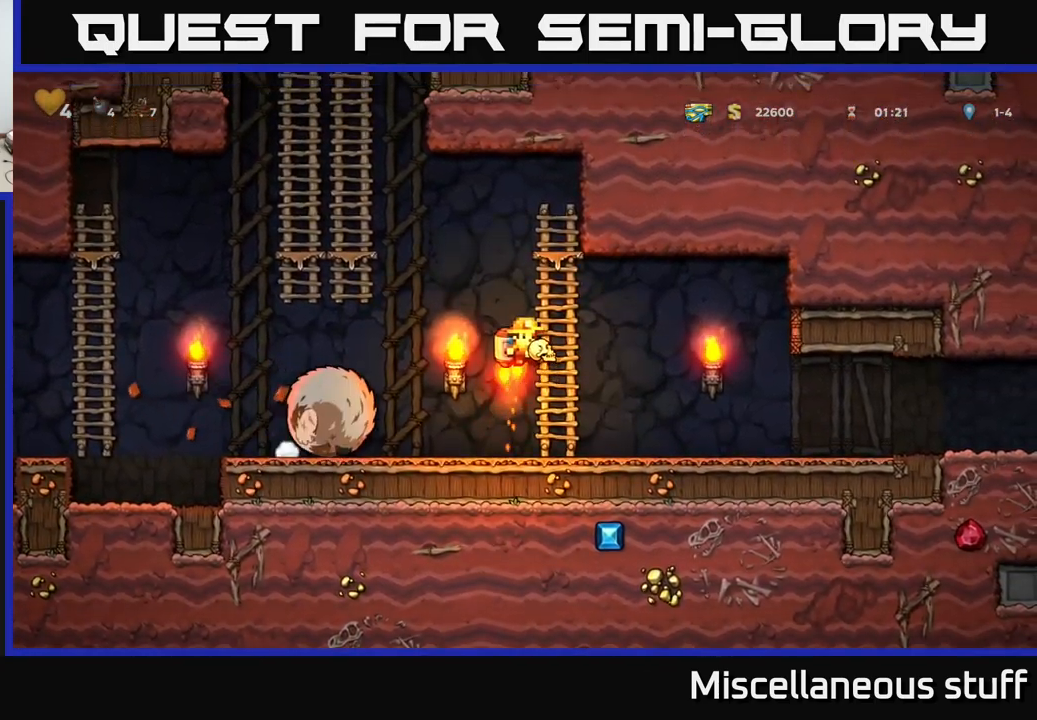
{"buttons": ["DPAD_RIGHT"], "left_stick": "center", "events": [[34, "A", "down"], [167, "A", "up"], [367, "DPAD_LEFT", "up"], [384, "DPAD_RIGHT", "down"]]}
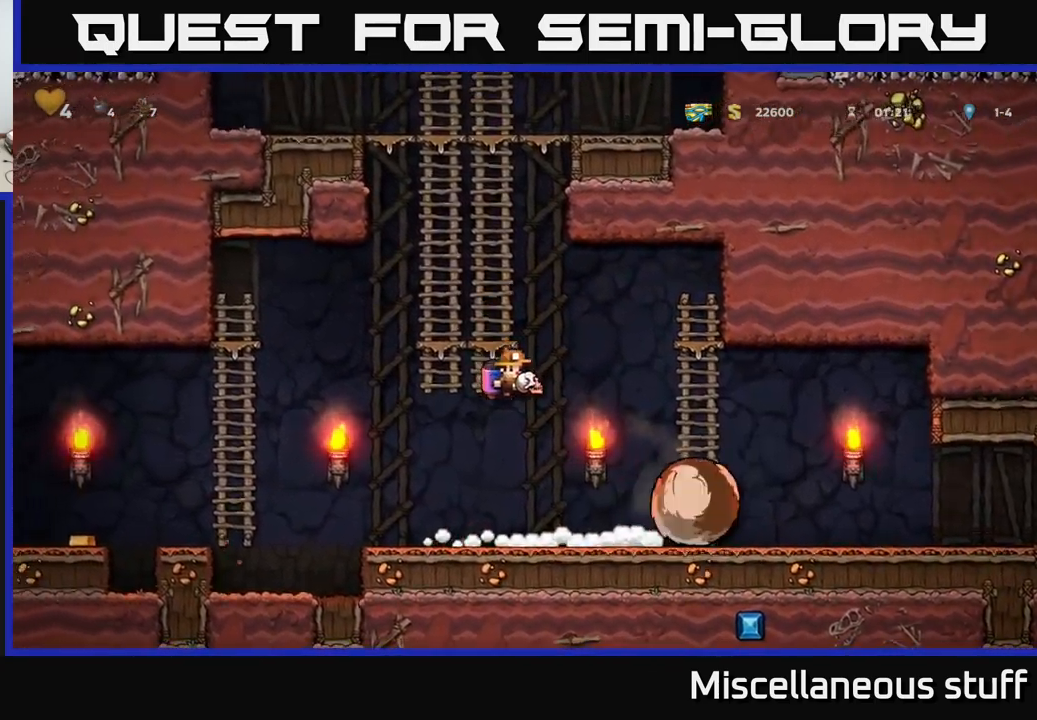
{"buttons": ["DPAD_RIGHT"], "left_stick": "center", "events": [[334, "X", "down"], [400, "X", "up"]]}
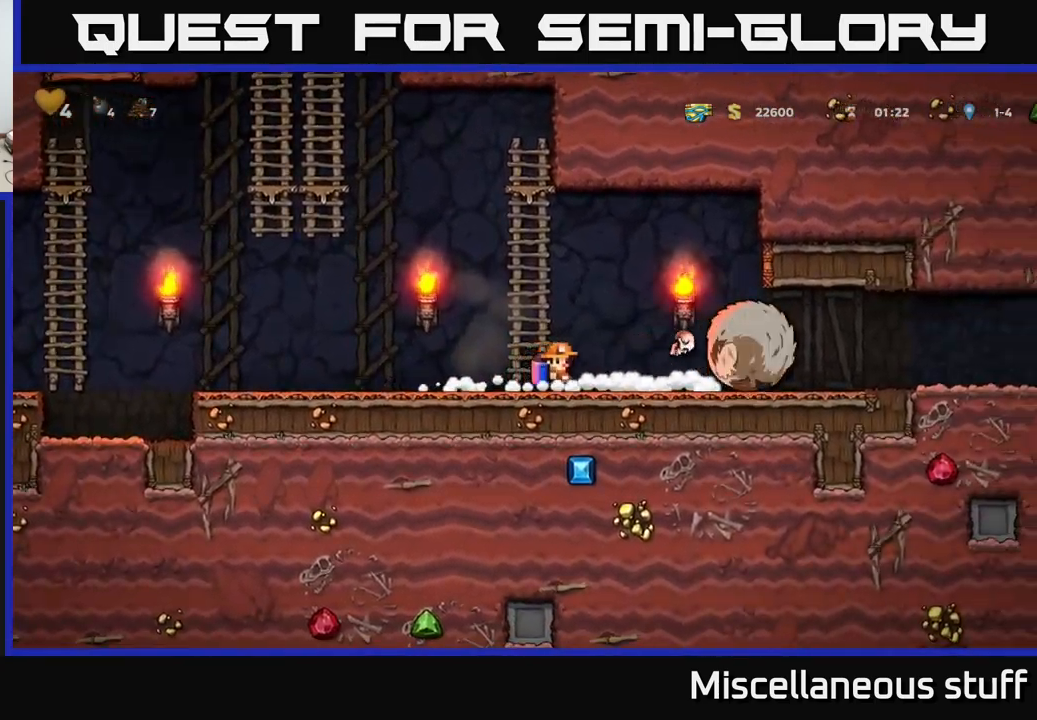
{"buttons": ["DPAD_LEFT"], "left_stick": "center", "events": [[17, "DPAD_RIGHT", "up"], [67, "DPAD_LEFT", "down"]]}
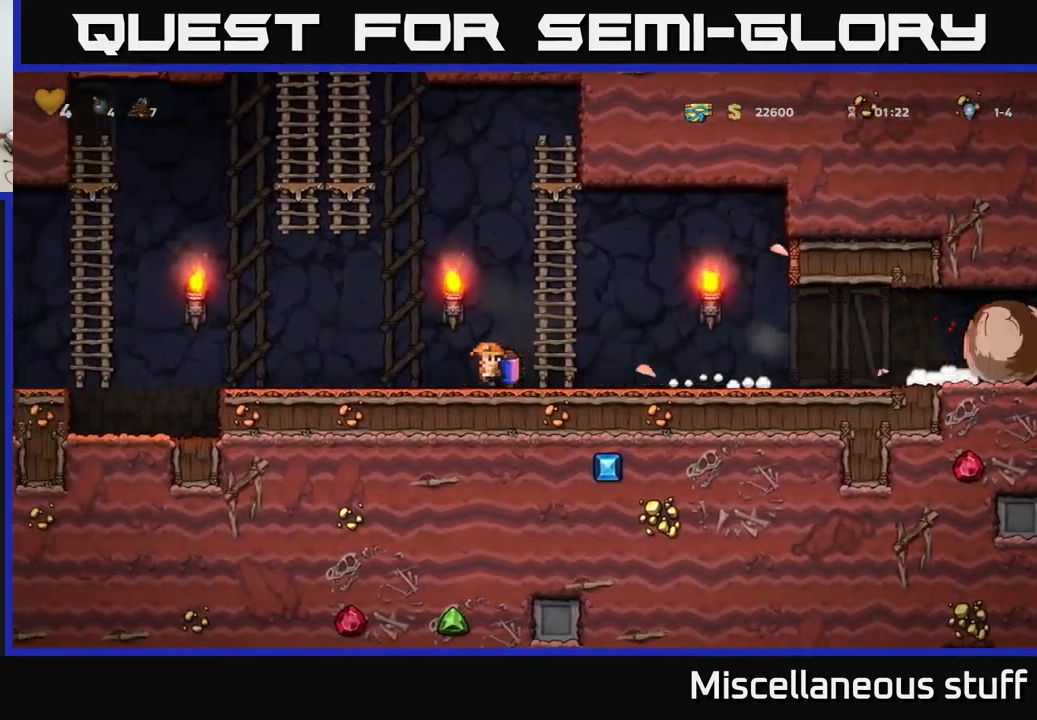
{"buttons": ["A", "DPAD_LEFT"], "left_stick": "center", "events": [[434, "A", "down"]]}
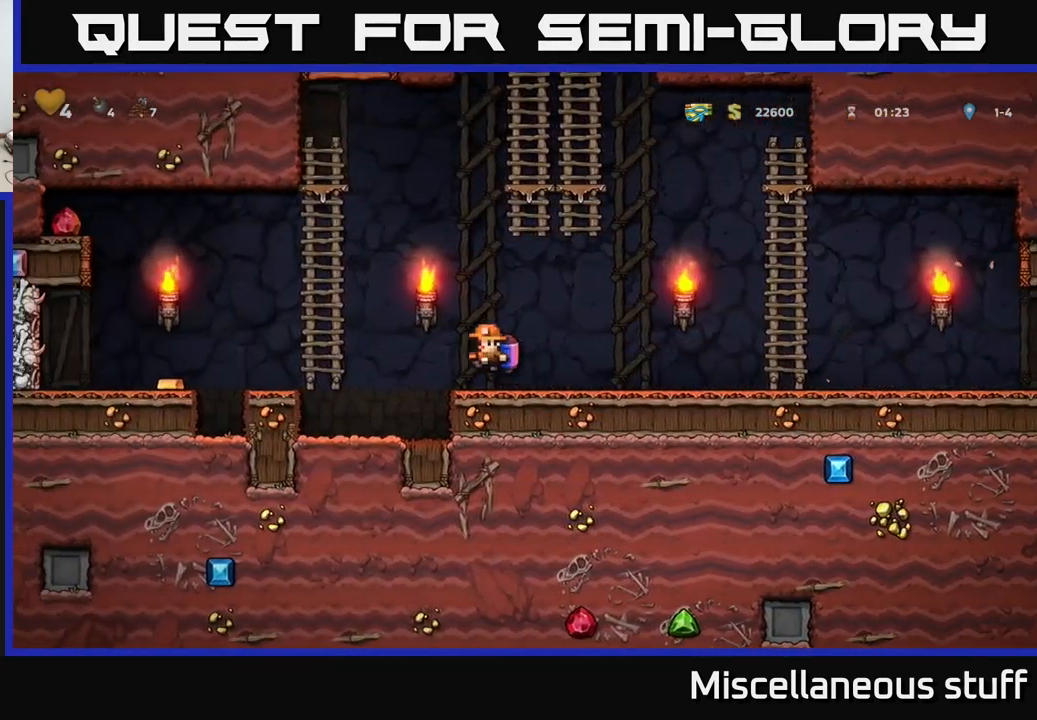
{"buttons": ["DPAD_LEFT"], "left_stick": "center", "events": [[84, "A", "up"], [350, "DPAD_LEFT", "up"], [467, "DPAD_LEFT", "down"]]}
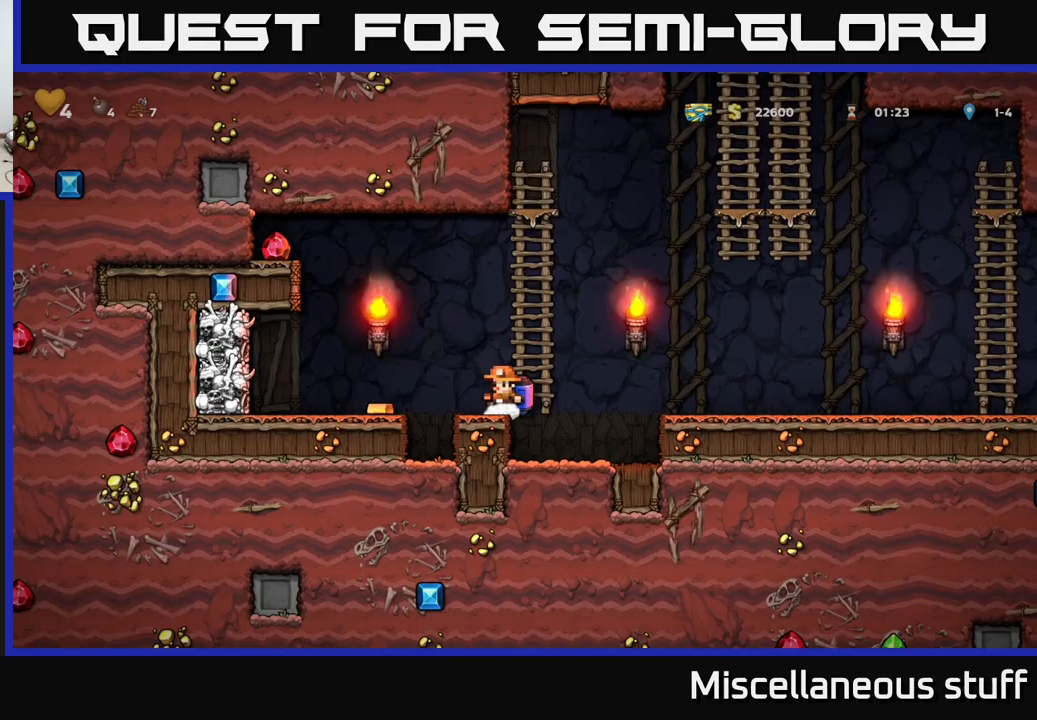
{"buttons": ["DPAD_LEFT"], "left_stick": "center", "events": [[17, "A", "down"], [100, "A", "up"], [183, "DPAD_LEFT", "up"], [383, "DPAD_LEFT", "down"]]}
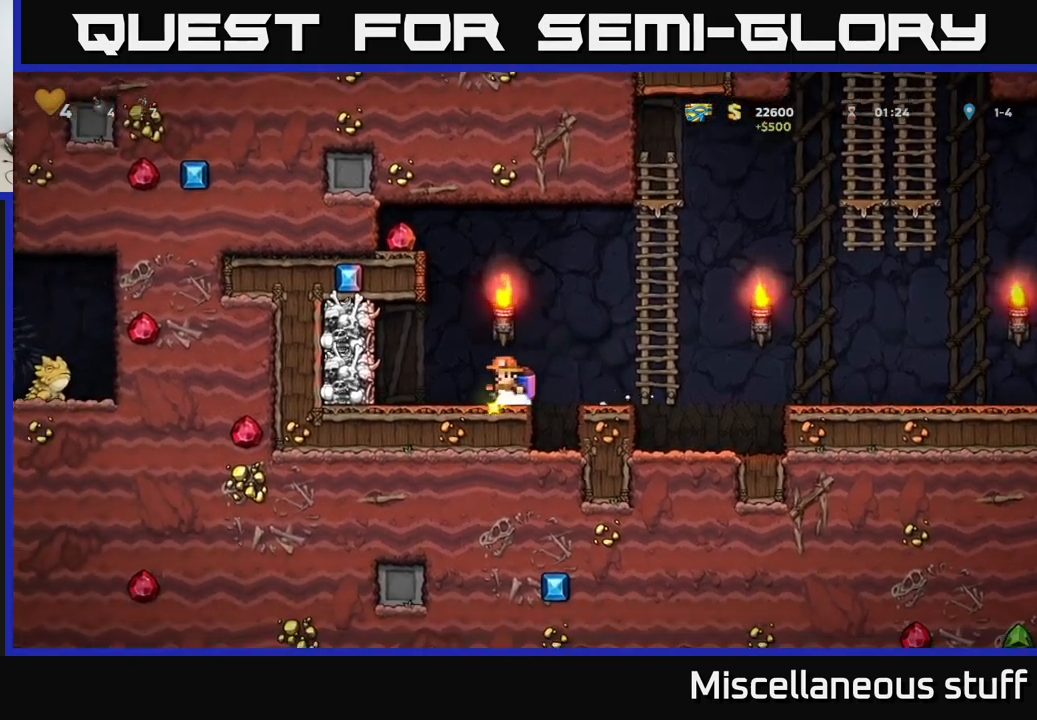
{"buttons": ["A", "X", "DPAD_LEFT"], "left_stick": "center", "events": [[67, "DPAD_LEFT", "up"], [433, "A", "down"], [467, "X", "down"], [483, "DPAD_LEFT", "down"]]}
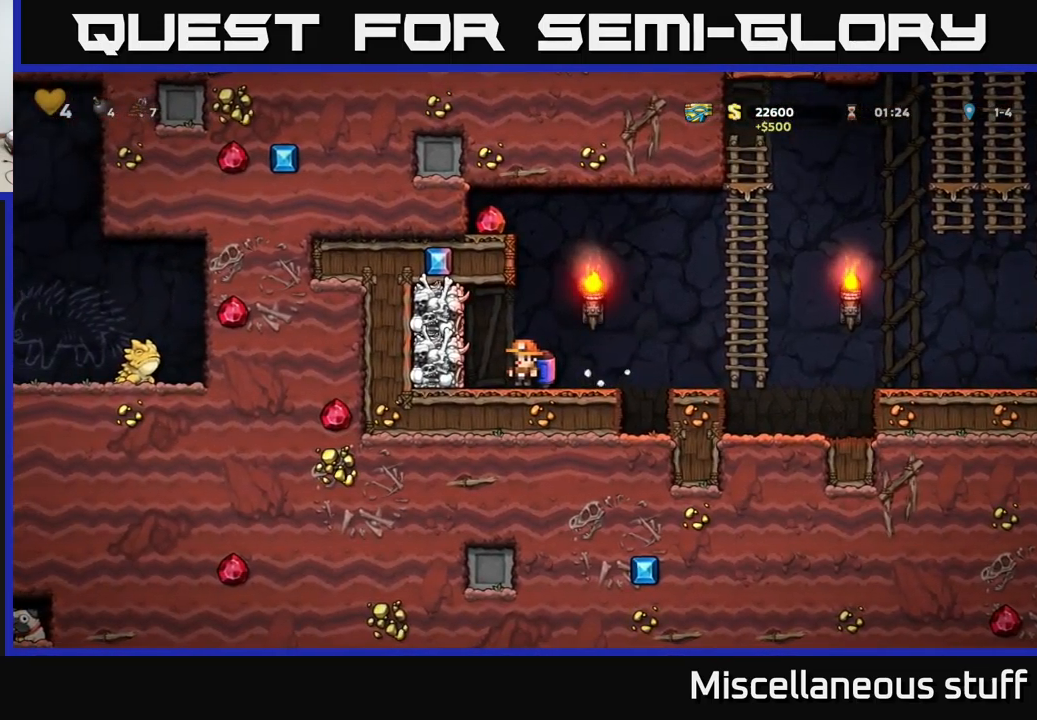
{"buttons": [], "left_stick": "center", "events": [[217, "X", "up"], [233, "A", "up"], [300, "DPAD_LEFT", "up"]]}
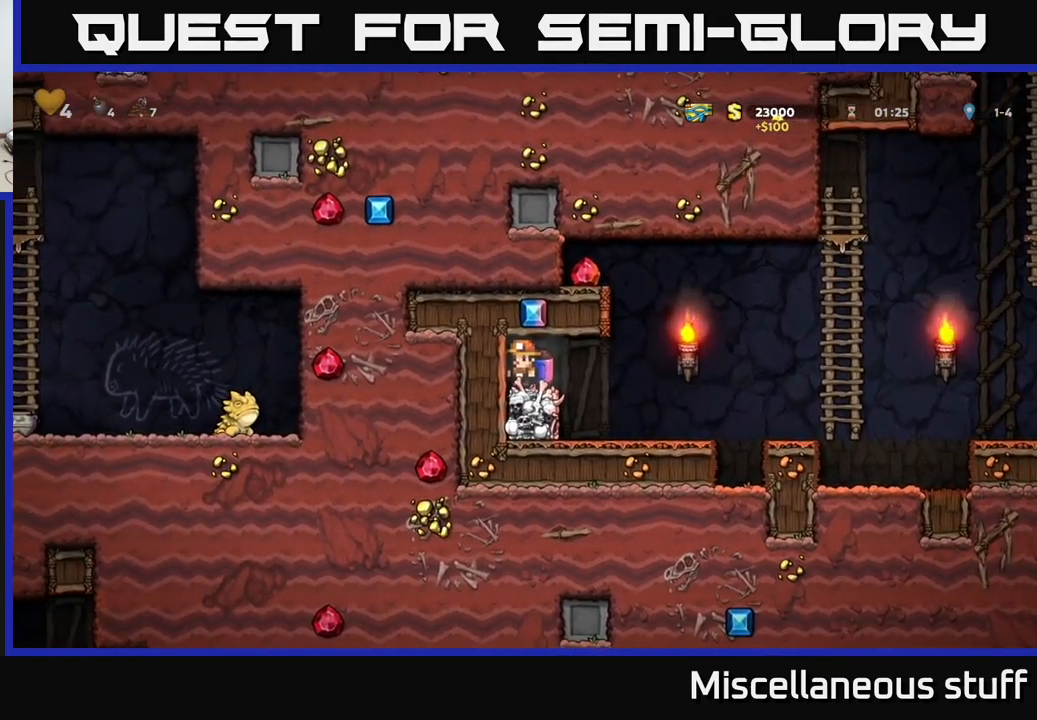
{"buttons": ["X"], "left_stick": "center", "events": [[150, "DPAD_RIGHT", "down"], [367, "DPAD_RIGHT", "up"], [400, "DPAD_LEFT", "down"], [433, "X", "down"], [500, "DPAD_LEFT", "up"]]}
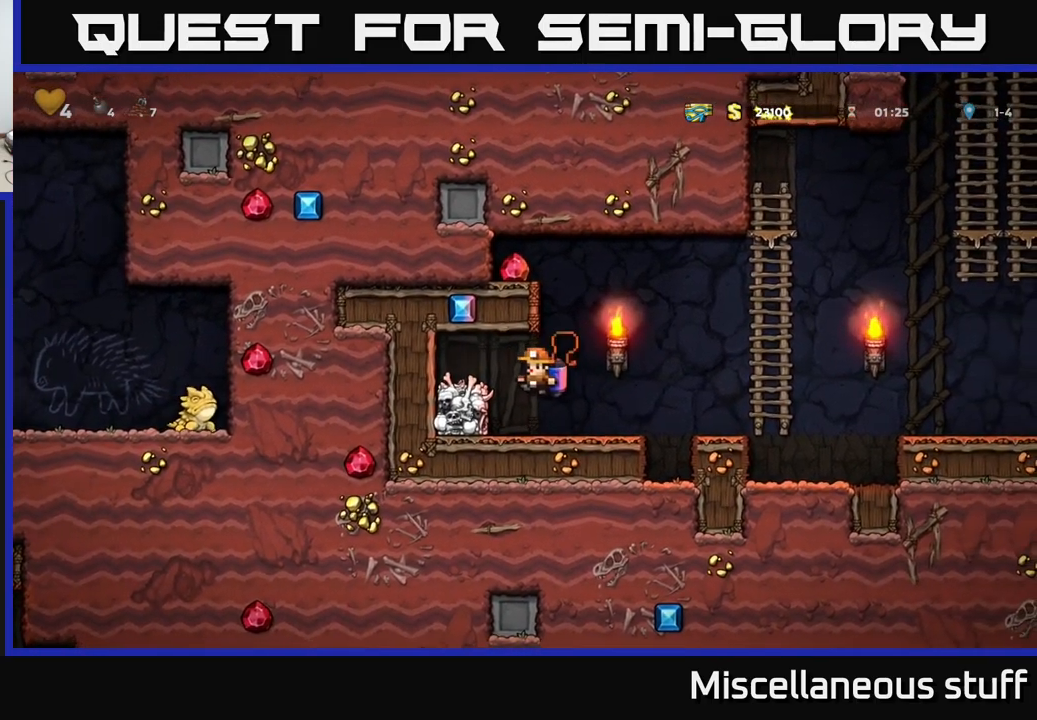
{"buttons": ["DPAD_LEFT"], "left_stick": "center", "events": [[33, "X", "up"], [483, "DPAD_LEFT", "down"]]}
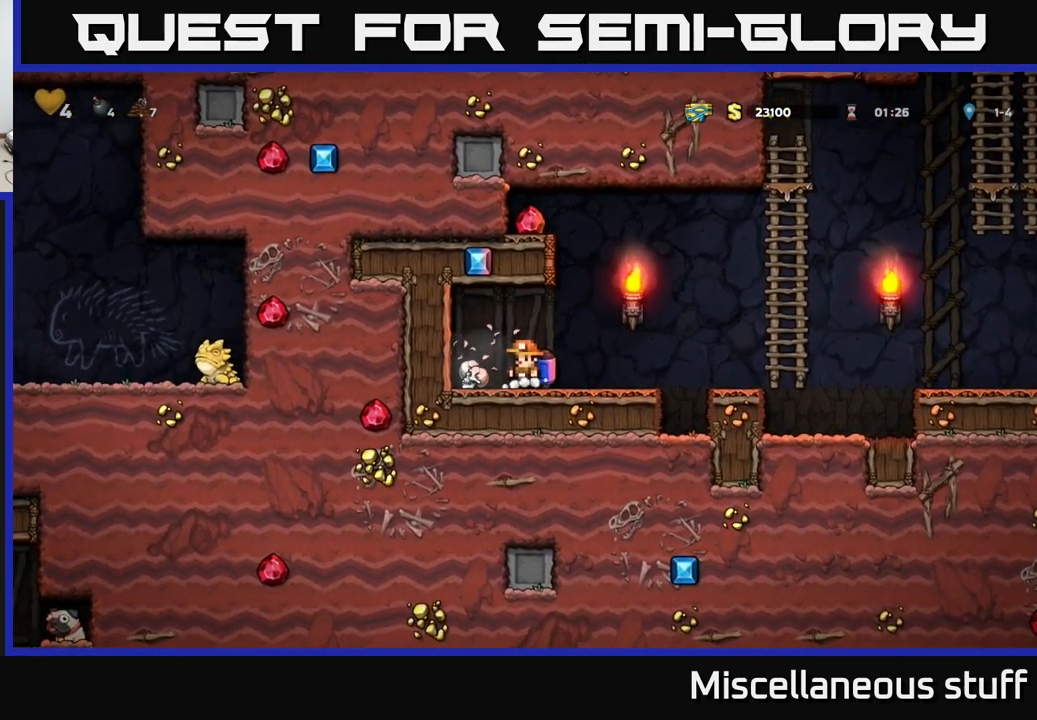
{"buttons": ["A", "DPAD_RIGHT"], "left_stick": "center", "events": [[133, "DPAD_DOWN", "down"], [150, "DPAD_LEFT", "up"], [183, "X", "down"], [200, "DPAD_RIGHT", "down"], [233, "DPAD_DOWN", "up"], [233, "X", "up"], [433, "A", "down"]]}
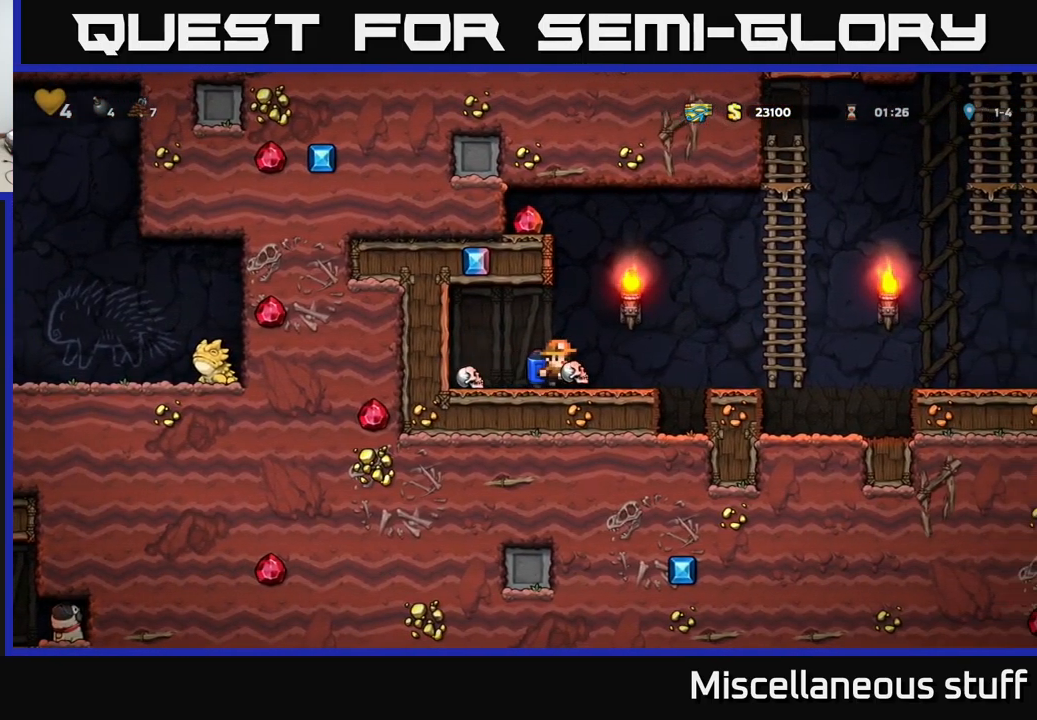
{"buttons": ["DPAD_LEFT"], "left_stick": "center", "events": [[50, "A", "up"], [83, "DPAD_RIGHT", "up"], [100, "A", "down"], [217, "DPAD_LEFT", "down"], [450, "A", "up"]]}
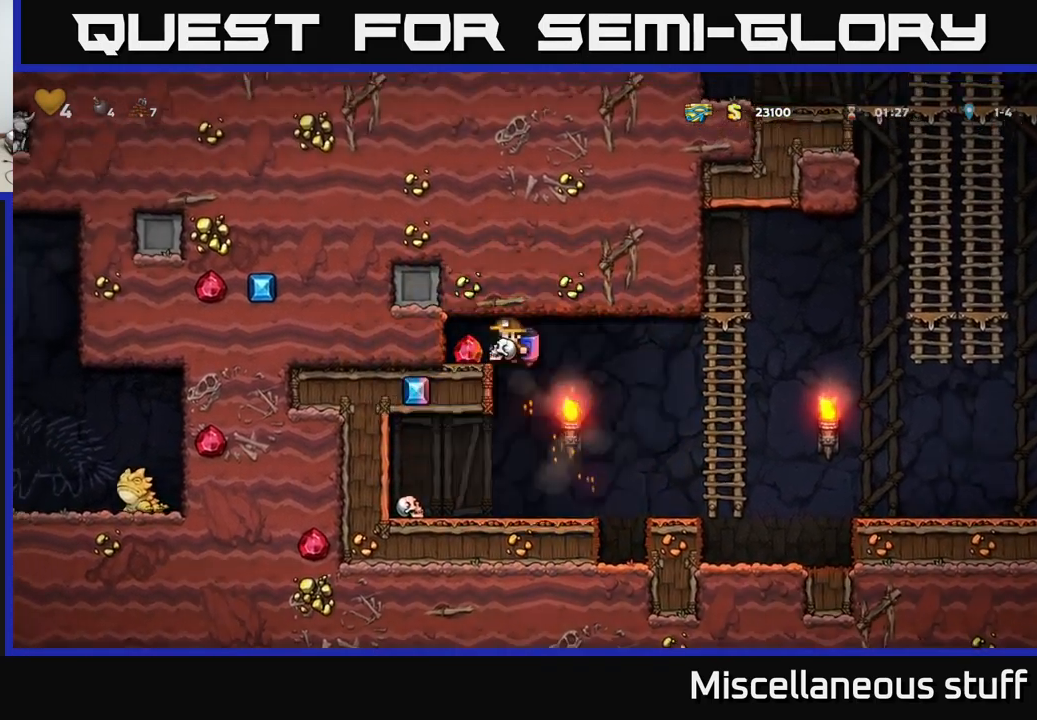
{"buttons": ["DPAD_RIGHT"], "left_stick": "center", "events": [[83, "DPAD_LEFT", "up"], [183, "DPAD_RIGHT", "down"]]}
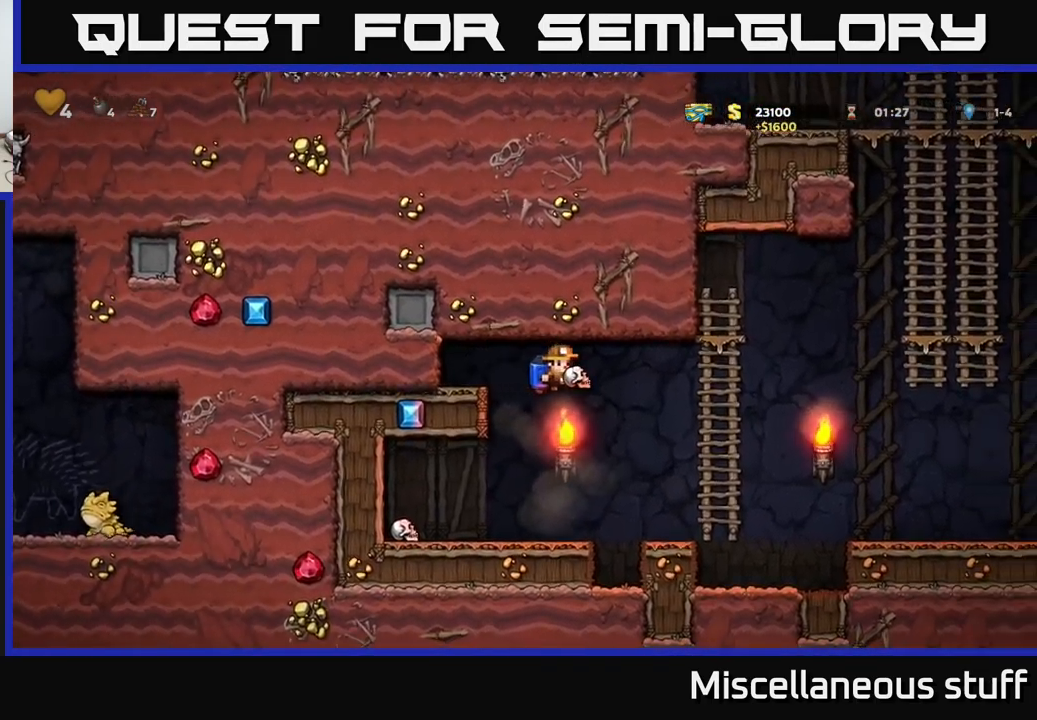
{"buttons": ["DPAD_RIGHT"], "left_stick": "center", "events": [[233, "A", "down"], [317, "A", "up"]]}
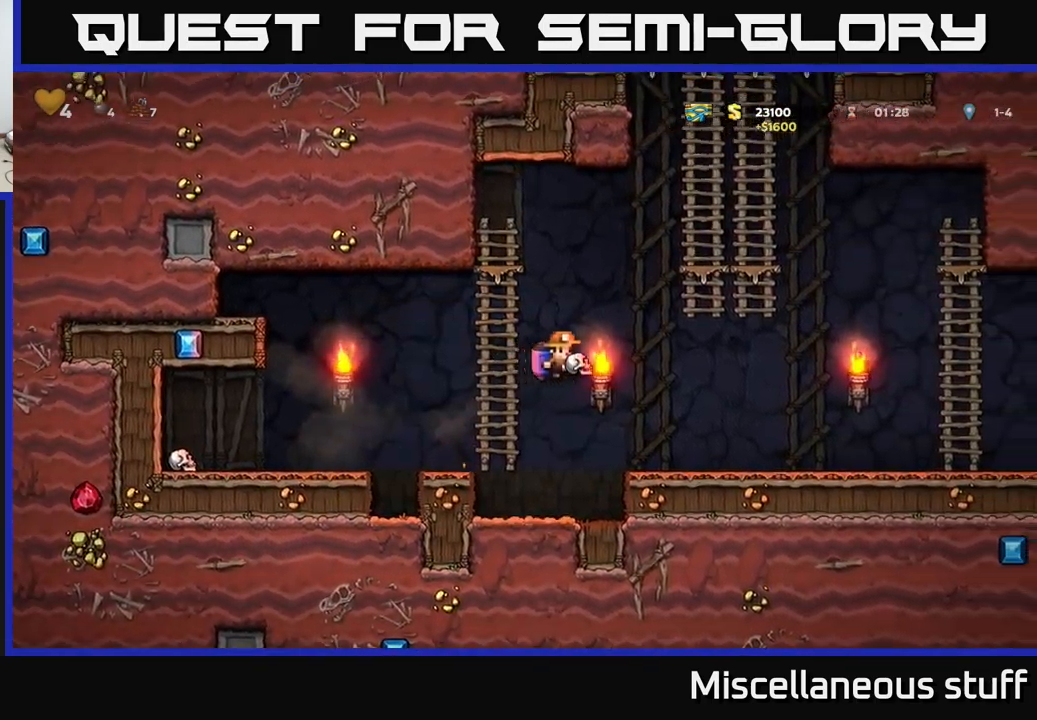
{"buttons": ["DPAD_RIGHT"], "left_stick": "center", "events": []}
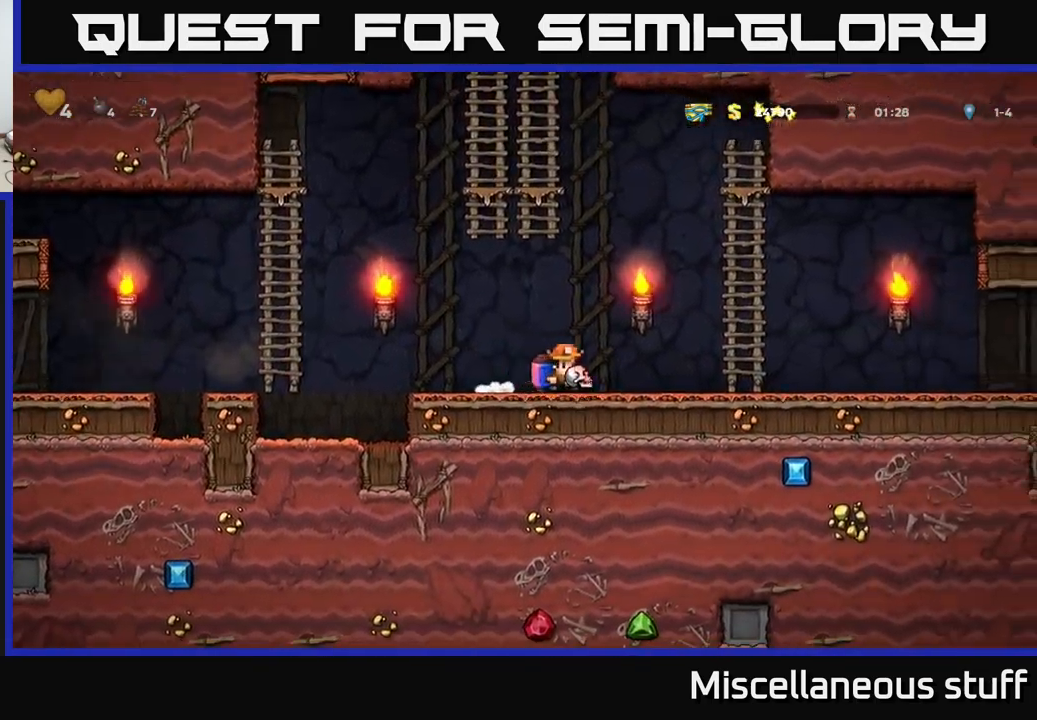
{"buttons": ["DPAD_RIGHT"], "left_stick": "center", "events": []}
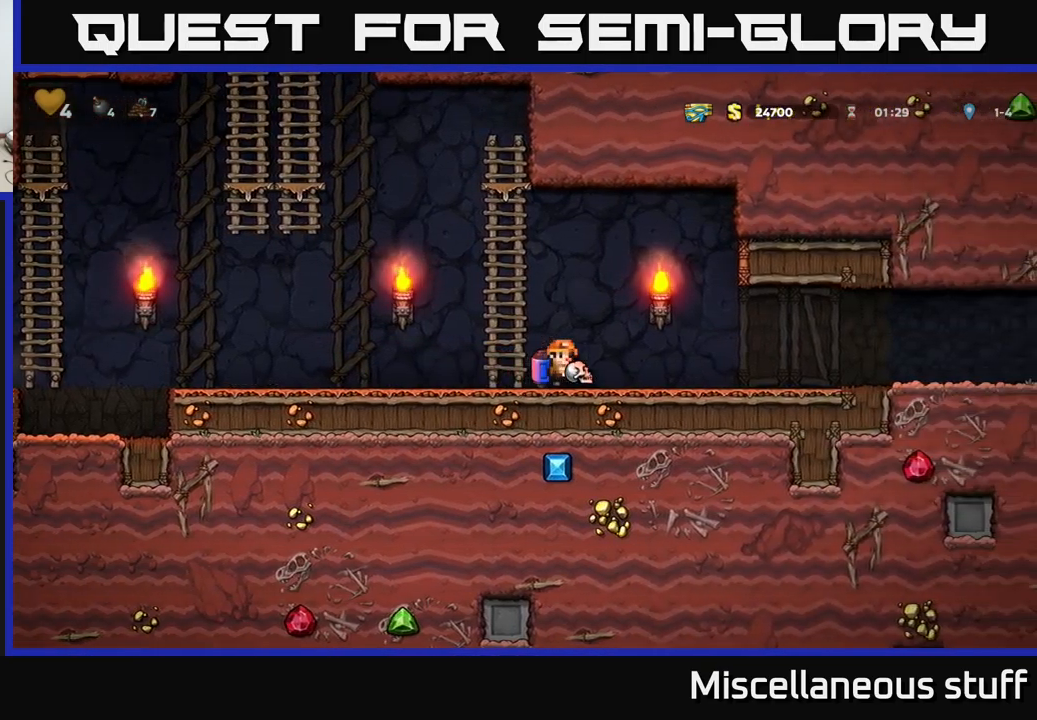
{"buttons": ["DPAD_RIGHT"], "left_stick": "center", "events": []}
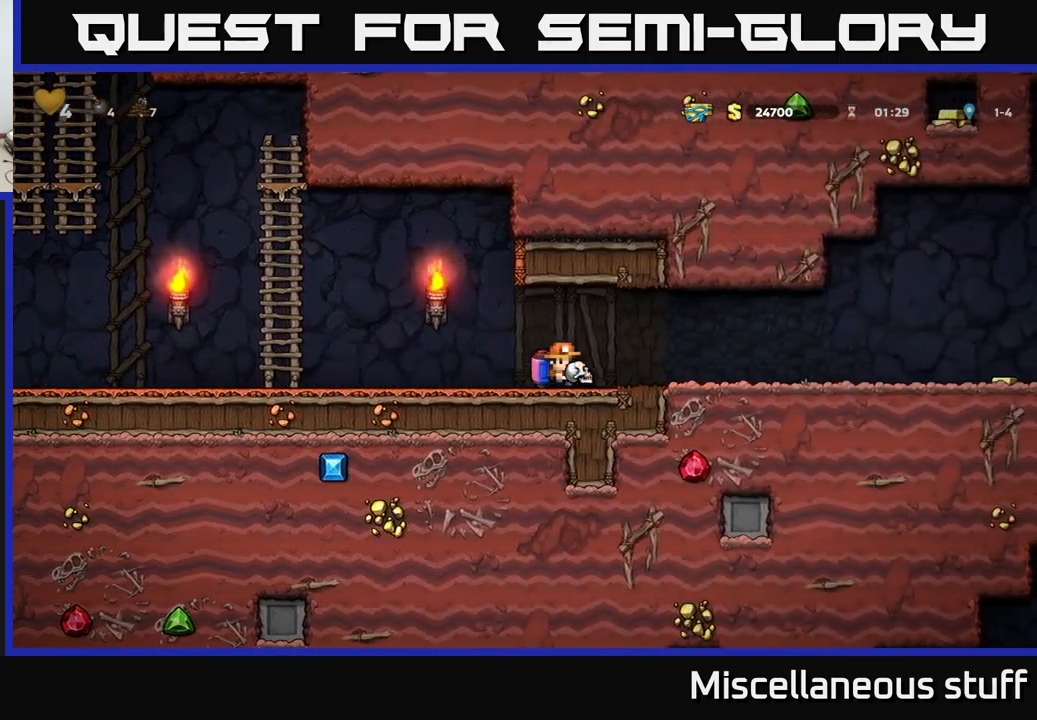
{"buttons": [], "left_stick": "center", "events": [[500, "DPAD_RIGHT", "up"]]}
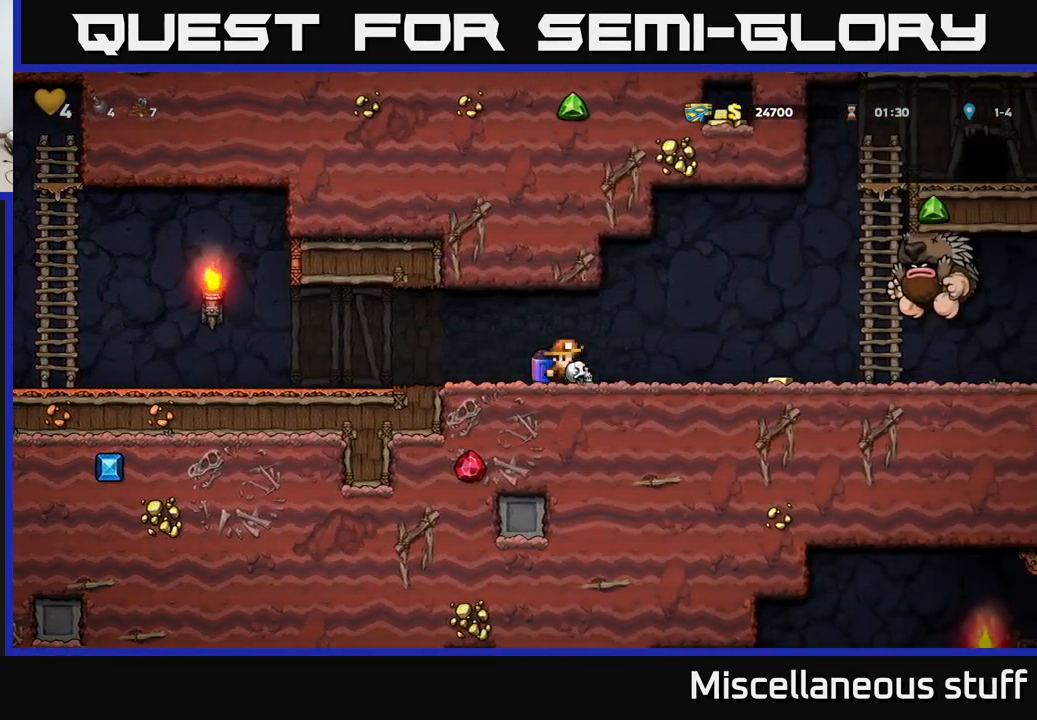
{"buttons": ["DPAD_RIGHT"], "left_stick": "center", "events": [[83, "DPAD_LEFT", "down"], [483, "DPAD_LEFT", "up"], [500, "DPAD_RIGHT", "down"]]}
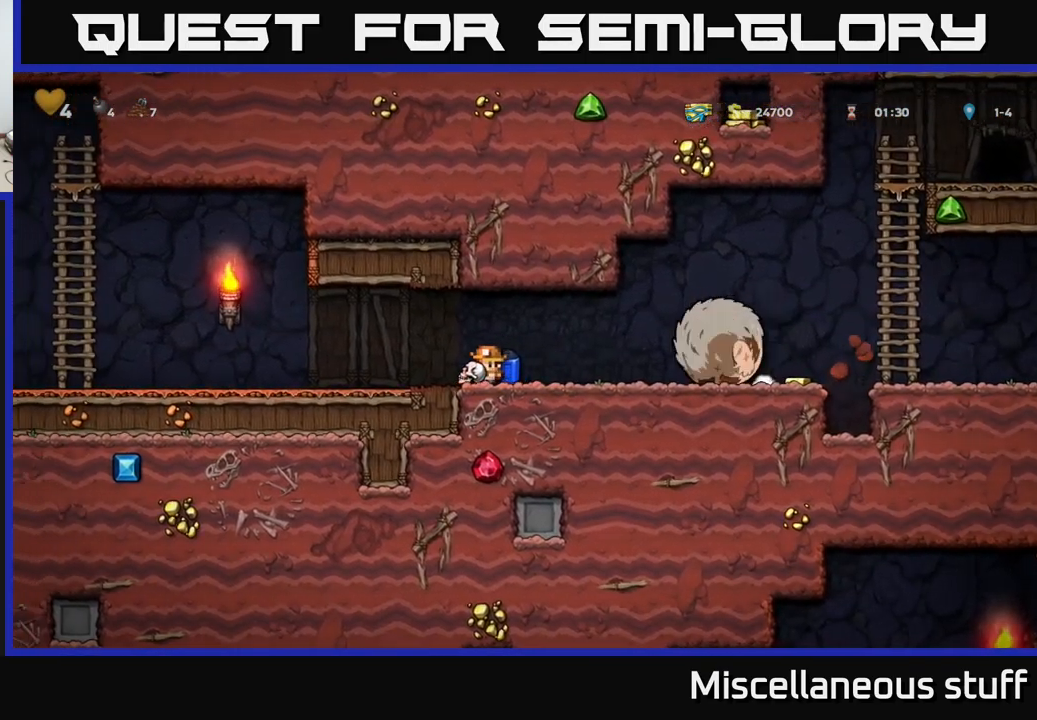
{"buttons": ["DPAD_LEFT"], "left_stick": "center", "events": [[83, "X", "down"], [117, "DPAD_RIGHT", "up"], [133, "DPAD_LEFT", "down"], [150, "X", "up"]]}
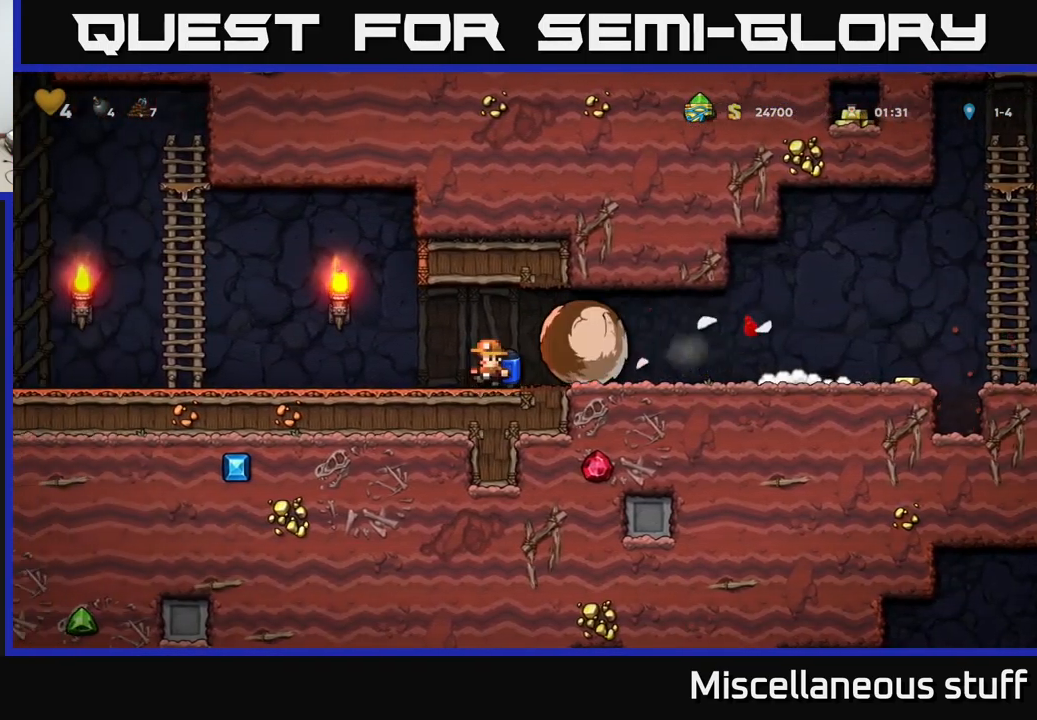
{"buttons": ["A"], "left_stick": "center", "events": [[167, "A", "down"], [300, "A", "up"], [350, "A", "down"], [483, "DPAD_LEFT", "up"]]}
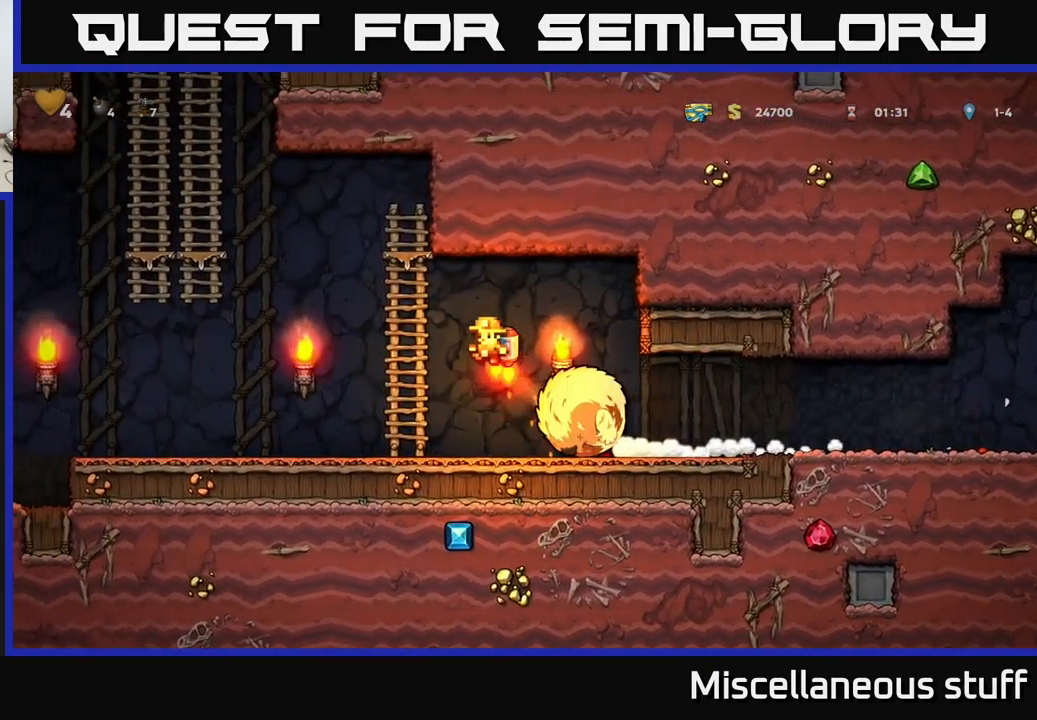
{"buttons": ["DPAD_RIGHT"], "left_stick": "center", "events": [[17, "DPAD_RIGHT", "down"], [67, "A", "up"], [317, "DPAD_RIGHT", "up"], [433, "DPAD_RIGHT", "down"]]}
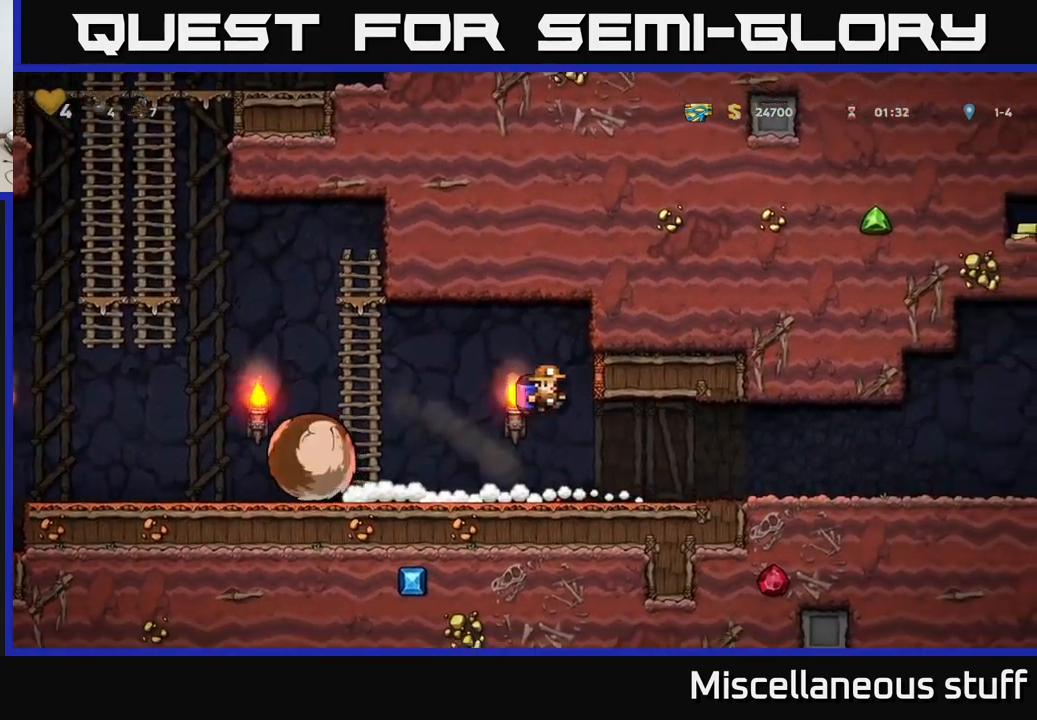
{"buttons": ["DPAD_RIGHT"], "left_stick": "center", "events": []}
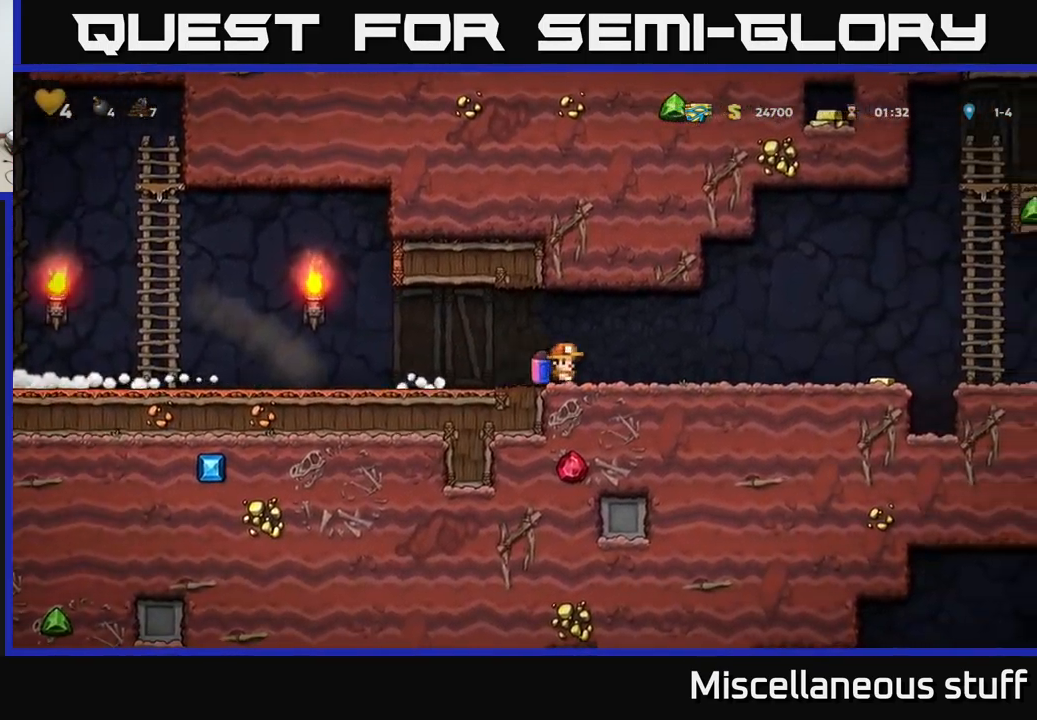
{"buttons": ["DPAD_RIGHT"], "left_stick": "center", "events": []}
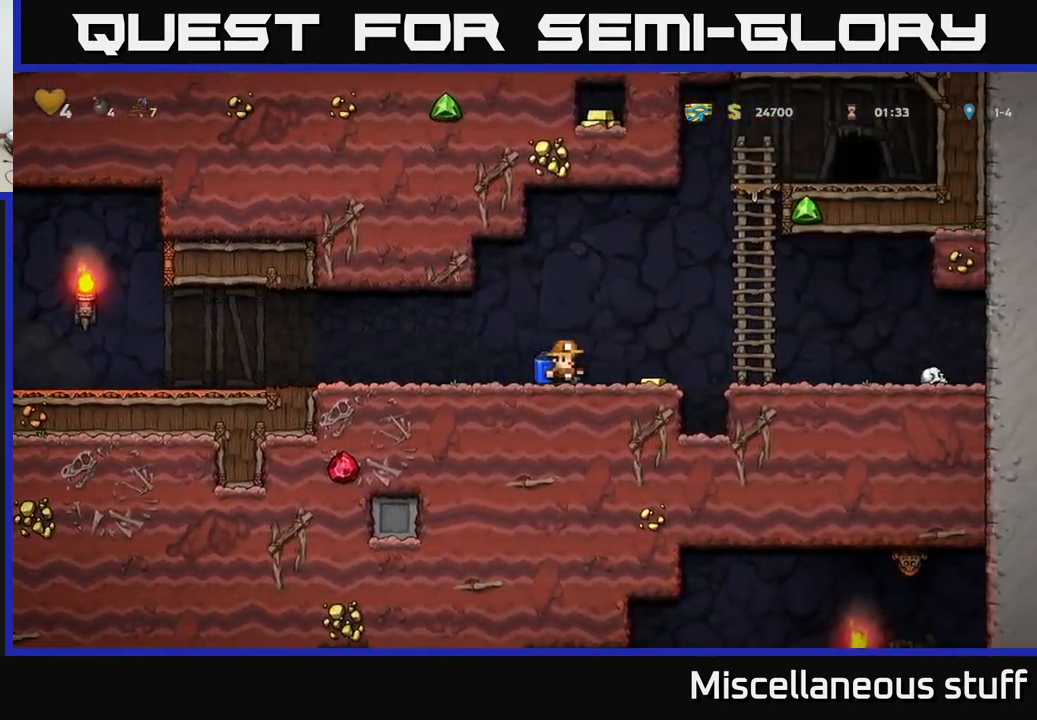
{"buttons": ["DPAD_RIGHT"], "left_stick": "center", "events": [[250, "A", "down"], [400, "A", "up"]]}
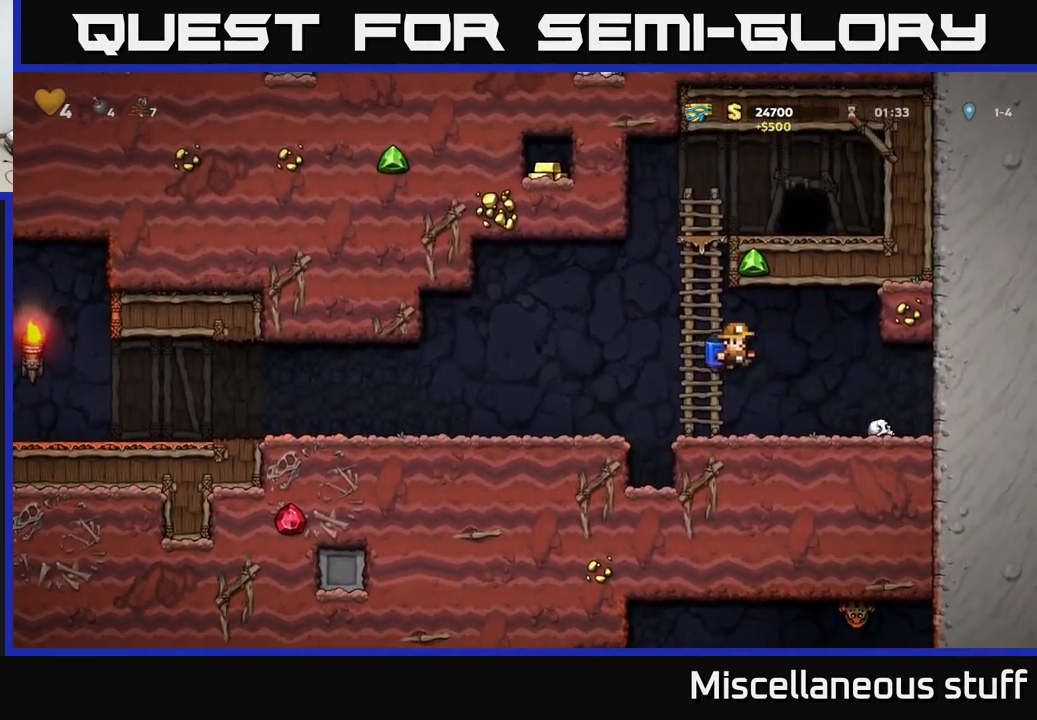
{"buttons": ["DPAD_LEFT"], "left_stick": "center", "events": [[284, "DPAD_DOWN", "down"], [300, "DPAD_RIGHT", "up"], [350, "X", "down"], [384, "DPAD_LEFT", "down"], [400, "DPAD_DOWN", "up"], [417, "X", "up"]]}
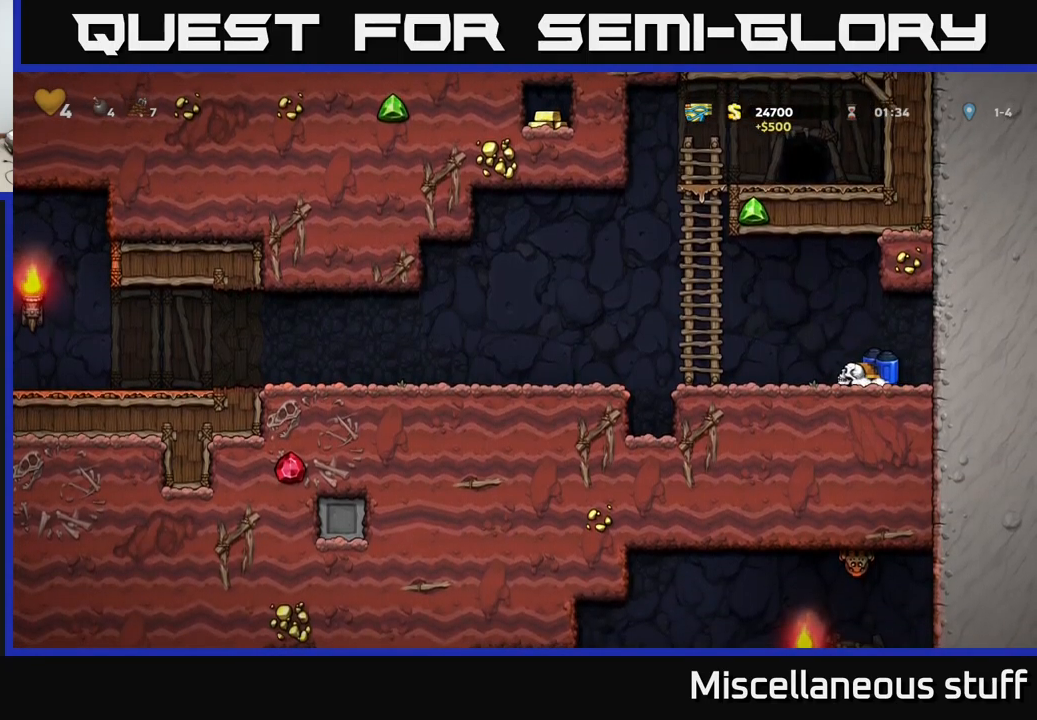
{"buttons": ["DPAD_LEFT"], "left_stick": "center", "events": [[350, "A", "down"], [450, "A", "up"]]}